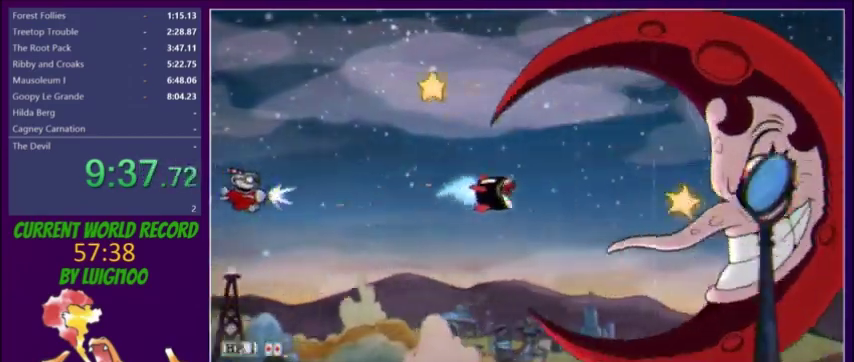
Gameplay with a controller (Xbox layout); each line is a JSON object with the inputs held at the frame after it. "events" lists button and stick changes between this image and that frame as [ms after this image, input, new state], when the widget could be followed in between. Not read: L3 R3 left_stick right_stick.
{"buttons": ["L2", "DPAD_UP", "DPAD_RIGHT"], "events": [[67, "DPAD_RIGHT", "up"], [233, "DPAD_RIGHT", "down"], [500, "DPAD_UP", "down"]]}
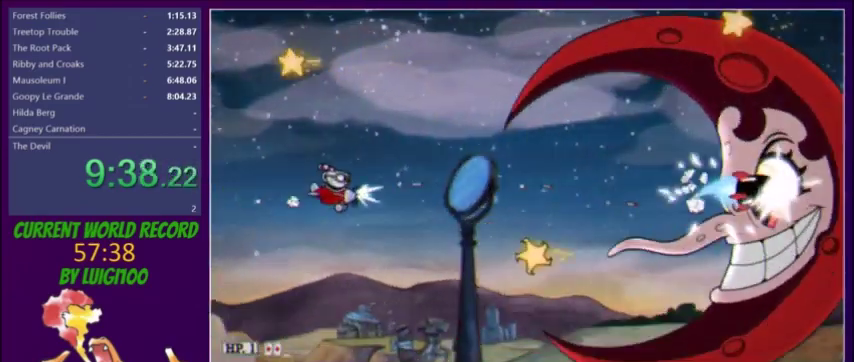
{"buttons": ["L2", "DPAD_DOWN", "DPAD_RIGHT"], "events": [[134, "DPAD_UP", "up"], [201, "DPAD_UP", "down"], [301, "DPAD_UP", "up"], [367, "DPAD_DOWN", "down"]]}
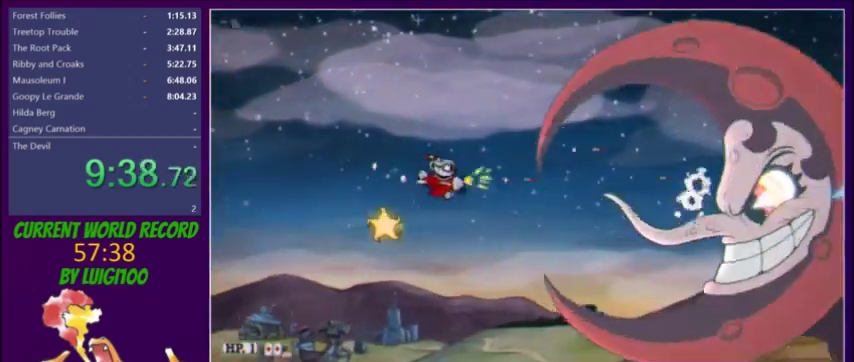
{"buttons": ["L2"], "events": [[33, "DPAD_RIGHT", "up"], [133, "DPAD_DOWN", "up"], [367, "DPAD_LEFT", "down"], [467, "DPAD_LEFT", "up"]]}
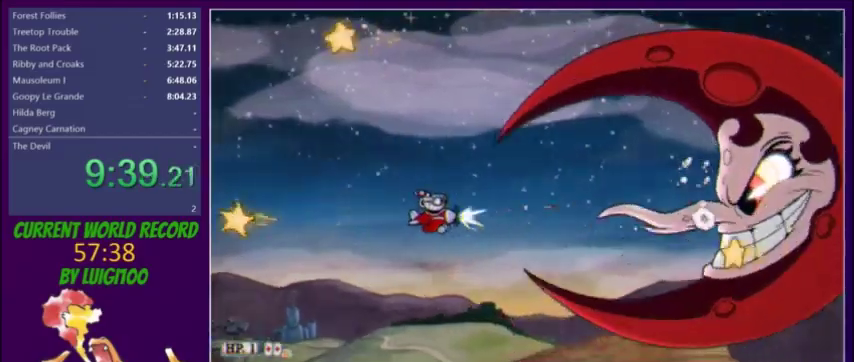
{"buttons": ["L2"], "events": [[401, "DPAD_UP", "down"], [468, "DPAD_UP", "up"]]}
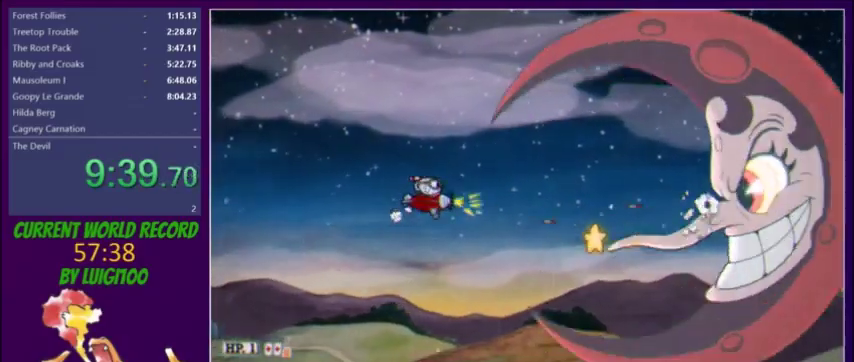
{"buttons": ["L2"], "events": [[100, "DPAD_UP", "down"], [167, "DPAD_UP", "up"], [300, "DPAD_RIGHT", "down"], [400, "DPAD_RIGHT", "up"]]}
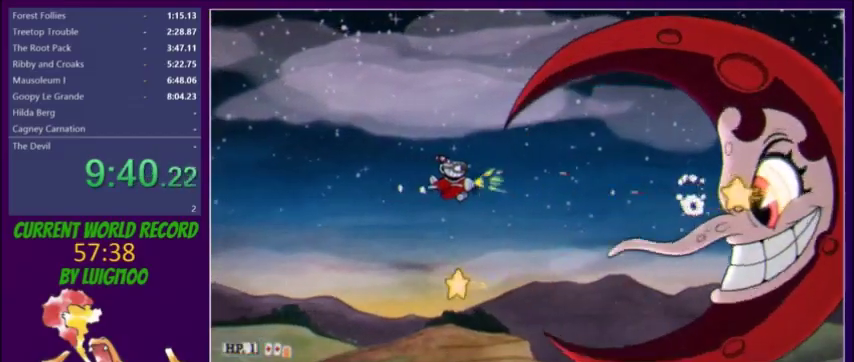
{"buttons": ["L2", "DPAD_LEFT"], "events": [[334, "DPAD_LEFT", "down"], [401, "DPAD_UP", "down"], [468, "DPAD_UP", "up"]]}
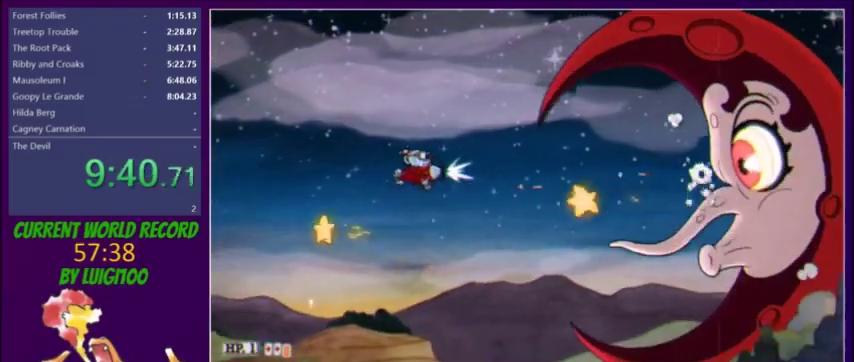
{"buttons": ["L2"], "events": [[33, "DPAD_LEFT", "up"], [133, "DPAD_UP", "down"], [233, "DPAD_UP", "up"], [334, "DPAD_UP", "down"], [400, "DPAD_UP", "up"]]}
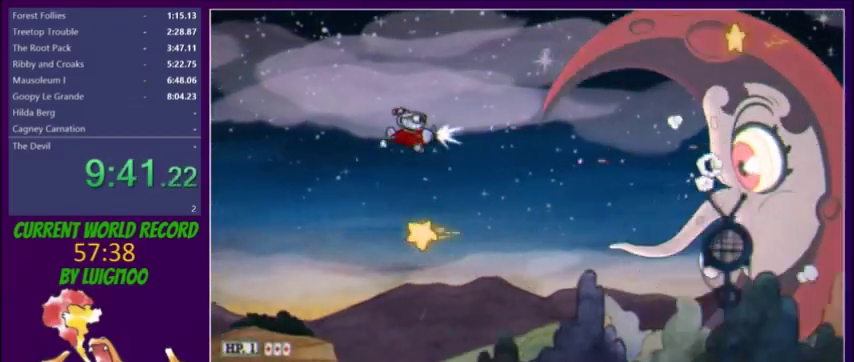
{"buttons": ["L2"], "events": [[34, "DPAD_RIGHT", "down"], [134, "DPAD_RIGHT", "up"], [234, "A", "down"], [301, "A", "up"]]}
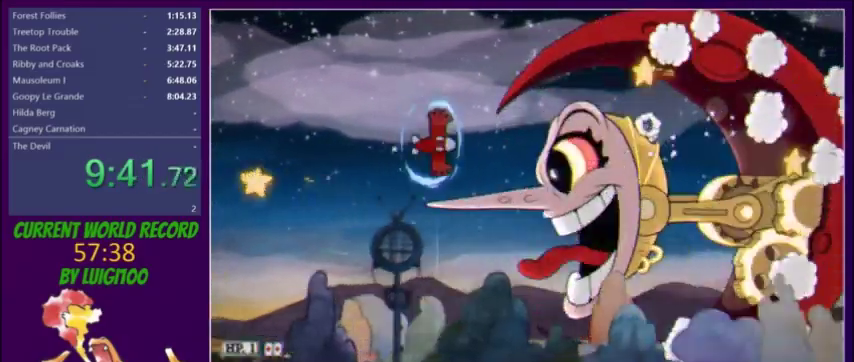
{"buttons": ["L2", "DPAD_LEFT"], "events": [[233, "DPAD_LEFT", "down"], [367, "DPAD_DOWN", "down"], [434, "DPAD_DOWN", "up"]]}
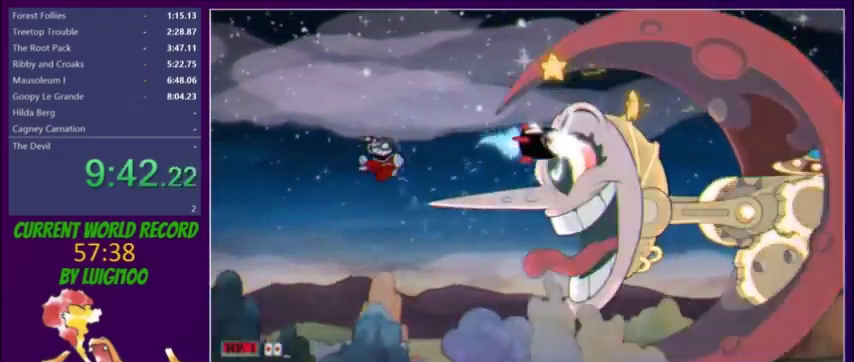
{"buttons": ["L2"], "events": [[34, "DPAD_LEFT", "up"], [67, "DPAD_DOWN", "down"], [134, "DPAD_LEFT", "down"], [167, "DPAD_DOWN", "up"], [301, "DPAD_DOWN", "down"], [301, "DPAD_LEFT", "up"], [401, "DPAD_DOWN", "up"]]}
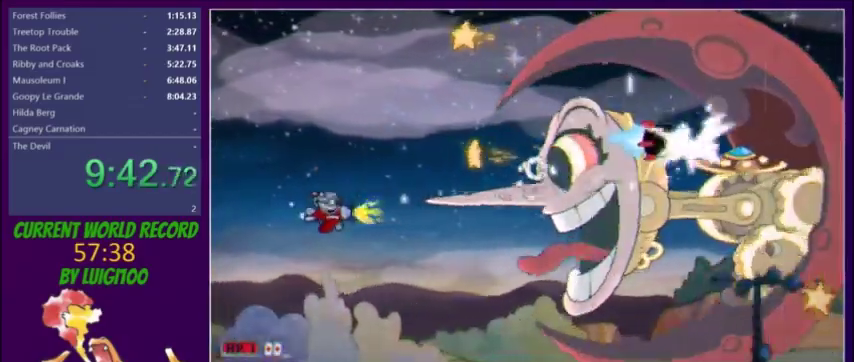
{"buttons": ["L2", "DPAD_UP"], "events": [[33, "DPAD_RIGHT", "down"], [133, "DPAD_DOWN", "down"], [167, "DPAD_RIGHT", "up"], [200, "DPAD_DOWN", "up"], [233, "DPAD_RIGHT", "down"], [367, "DPAD_RIGHT", "up"], [434, "DPAD_RIGHT", "down"], [467, "DPAD_UP", "down"], [500, "DPAD_RIGHT", "up"]]}
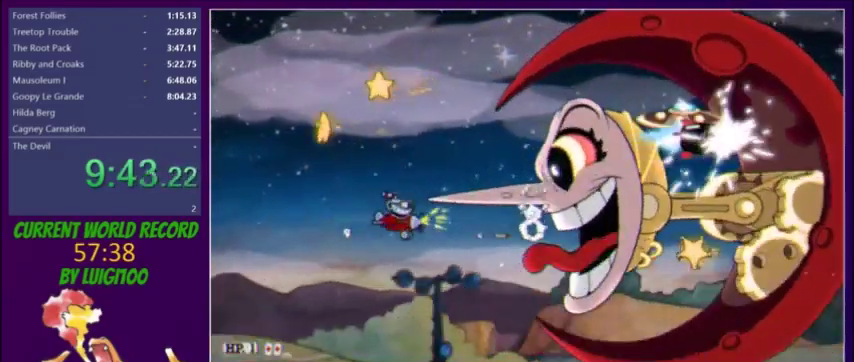
{"buttons": ["L2"], "events": [[100, "DPAD_RIGHT", "down"], [201, "A", "down"], [201, "DPAD_RIGHT", "up"], [267, "A", "up"], [334, "A", "down"], [334, "DPAD_RIGHT", "down"], [401, "A", "up"], [401, "DPAD_RIGHT", "up"], [468, "DPAD_UP", "up"]]}
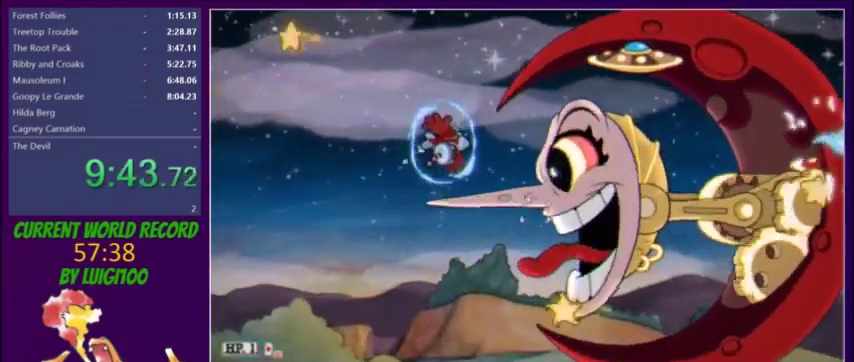
{"buttons": ["L2"], "events": [[100, "DPAD_DOWN", "down"], [133, "DPAD_LEFT", "down"], [200, "DPAD_DOWN", "up"], [233, "DPAD_LEFT", "up"], [400, "DPAD_LEFT", "down"], [500, "DPAD_LEFT", "up"]]}
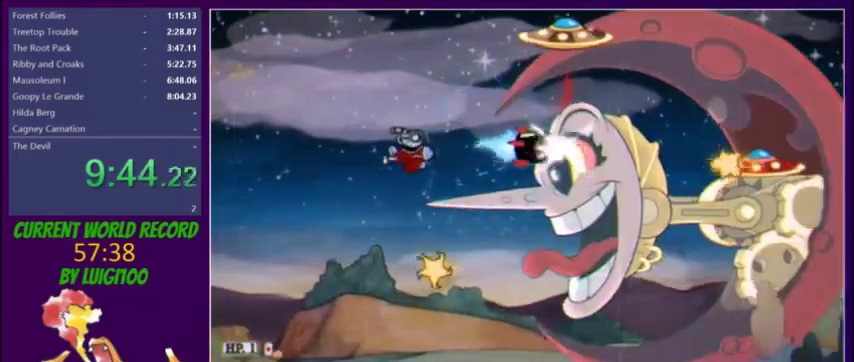
{"buttons": ["L2"], "events": [[101, "DPAD_RIGHT", "down"], [201, "DPAD_RIGHT", "up"], [267, "A", "down"], [434, "A", "up"]]}
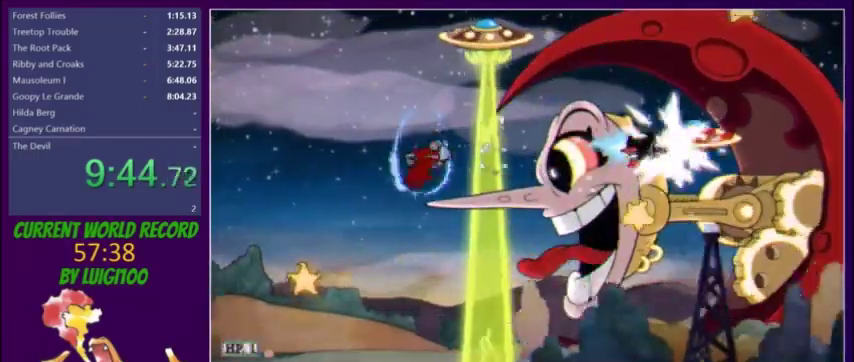
{"buttons": ["L2", "DPAD_LEFT"], "events": [[33, "DPAD_UP", "down"], [67, "DPAD_LEFT", "down"], [100, "DPAD_UP", "up"], [367, "DPAD_DOWN", "down"], [467, "DPAD_DOWN", "up"]]}
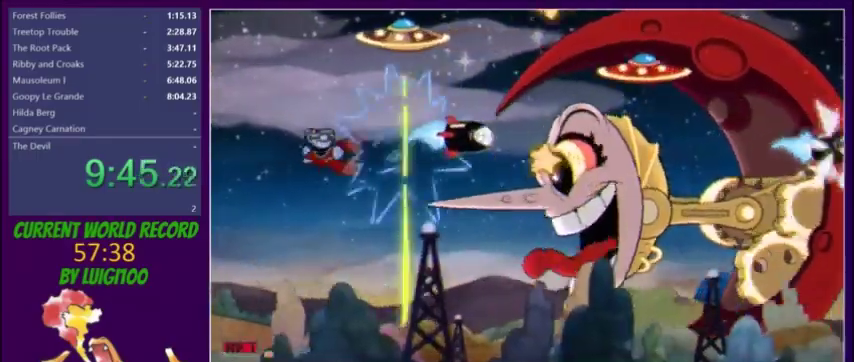
{"buttons": ["L2", "DPAD_LEFT"], "events": [[134, "DPAD_DOWN", "down"], [201, "DPAD_DOWN", "up"], [234, "DPAD_LEFT", "up"], [301, "DPAD_DOWN", "down"], [367, "DPAD_LEFT", "down"], [434, "DPAD_DOWN", "up"]]}
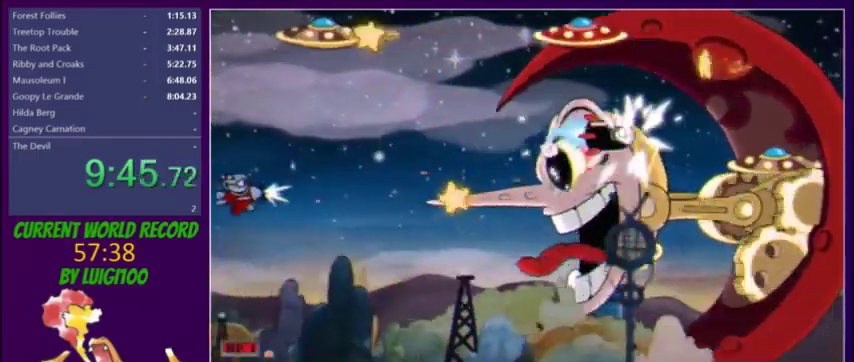
{"buttons": ["L2", "DPAD_RIGHT"], "events": [[33, "DPAD_DOWN", "down"], [33, "DPAD_LEFT", "up"], [133, "DPAD_DOWN", "up"], [267, "DPAD_DOWN", "down"], [400, "DPAD_DOWN", "up"], [400, "DPAD_RIGHT", "down"]]}
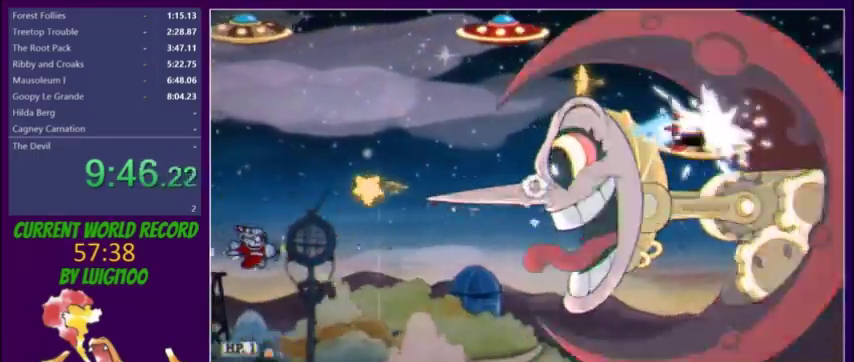
{"buttons": ["L2"], "events": [[201, "DPAD_RIGHT", "up"], [301, "DPAD_UP", "down"], [367, "DPAD_UP", "up"]]}
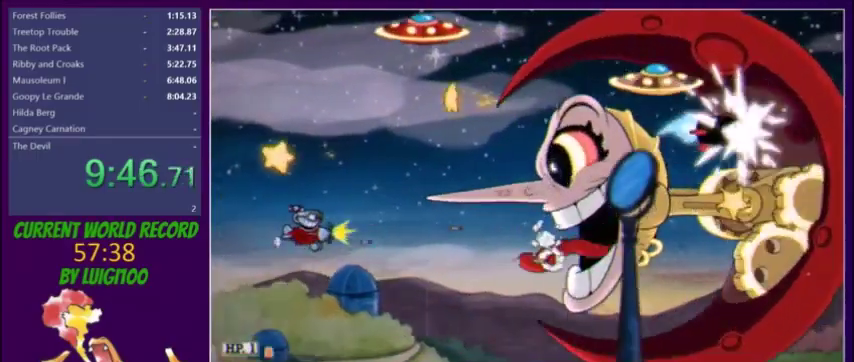
{"buttons": ["L2", "DPAD_RIGHT"], "events": [[33, "DPAD_LEFT", "down"], [233, "DPAD_DOWN", "down"], [233, "DPAD_LEFT", "up"], [267, "DPAD_RIGHT", "down"], [334, "DPAD_DOWN", "up"]]}
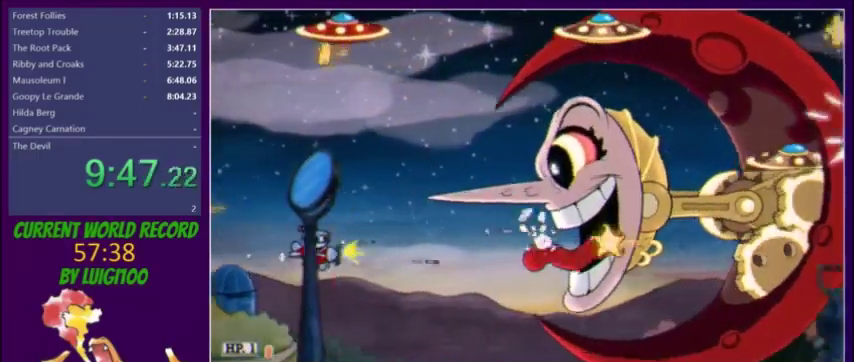
{"buttons": ["L2"], "events": [[134, "DPAD_UP", "down"], [234, "DPAD_RIGHT", "up"], [301, "DPAD_LEFT", "down"], [434, "DPAD_LEFT", "up"], [468, "DPAD_UP", "up"]]}
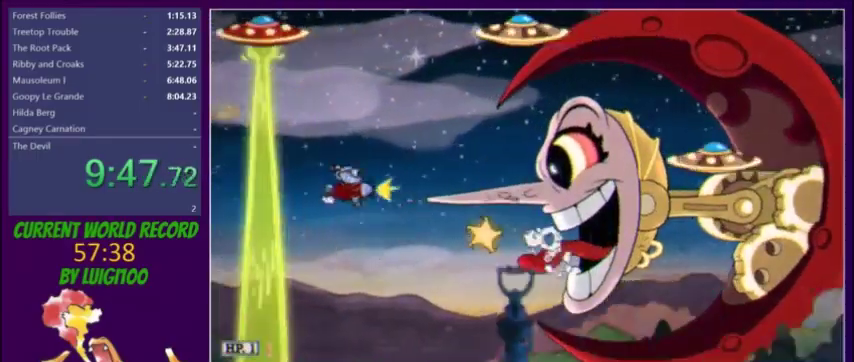
{"buttons": ["L2", "DPAD_RIGHT"], "events": [[67, "DPAD_LEFT", "down"], [67, "DPAD_UP", "down"], [167, "DPAD_UP", "up"], [200, "DPAD_LEFT", "up"], [267, "DPAD_UP", "down"], [334, "A", "down"], [367, "DPAD_UP", "up"], [400, "A", "up"], [500, "DPAD_RIGHT", "down"]]}
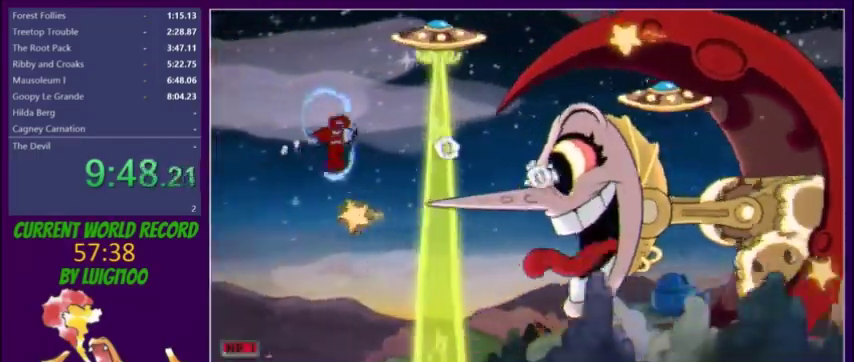
{"buttons": ["L2"], "events": [[67, "DPAD_RIGHT", "up"], [201, "DPAD_DOWN", "down"], [201, "DPAD_LEFT", "down"], [267, "DPAD_DOWN", "up"], [367, "DPAD_LEFT", "up"]]}
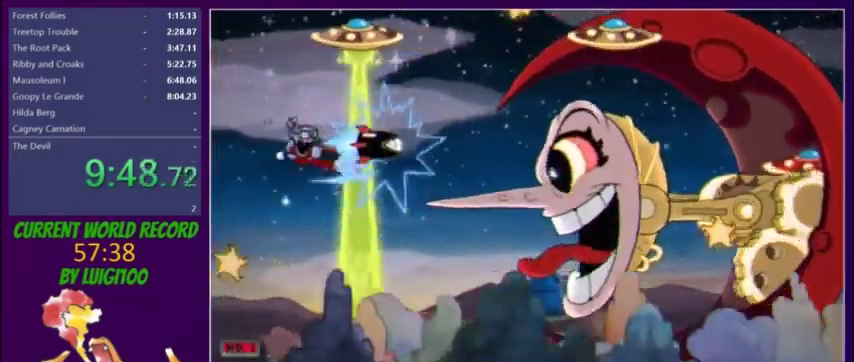
{"buttons": ["L2", "DPAD_RIGHT"], "events": [[33, "DPAD_LEFT", "down"], [167, "DPAD_DOWN", "down"], [334, "DPAD_DOWN", "up"], [334, "DPAD_LEFT", "up"], [400, "DPAD_RIGHT", "down"]]}
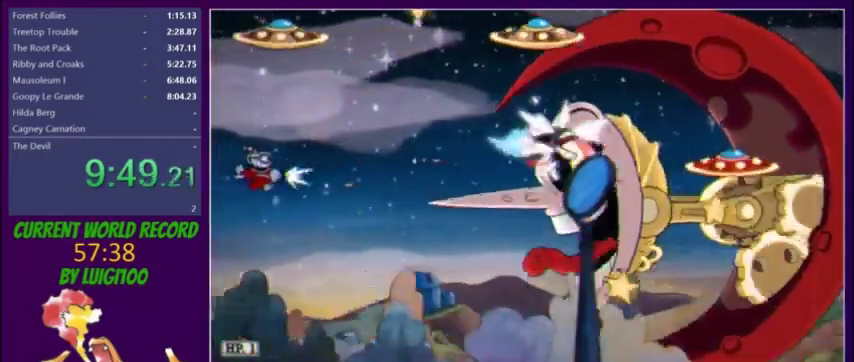
{"buttons": ["L2", "DPAD_LEFT"], "events": [[367, "DPAD_DOWN", "down"], [434, "DPAD_RIGHT", "up"], [468, "DPAD_DOWN", "up"], [468, "DPAD_LEFT", "down"]]}
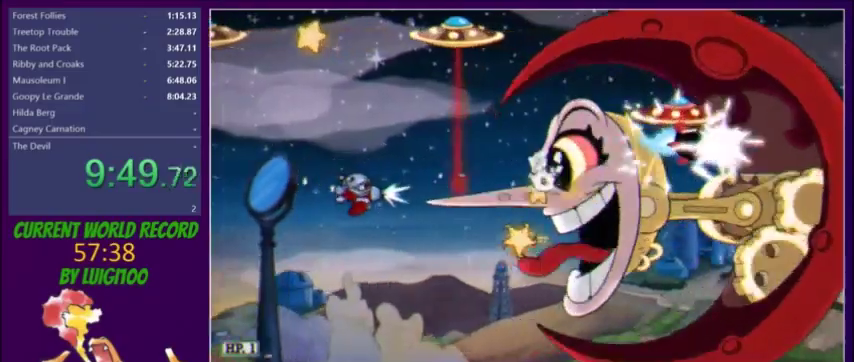
{"buttons": ["L2", "DPAD_DOWN", "DPAD_LEFT"], "events": [[467, "DPAD_DOWN", "down"]]}
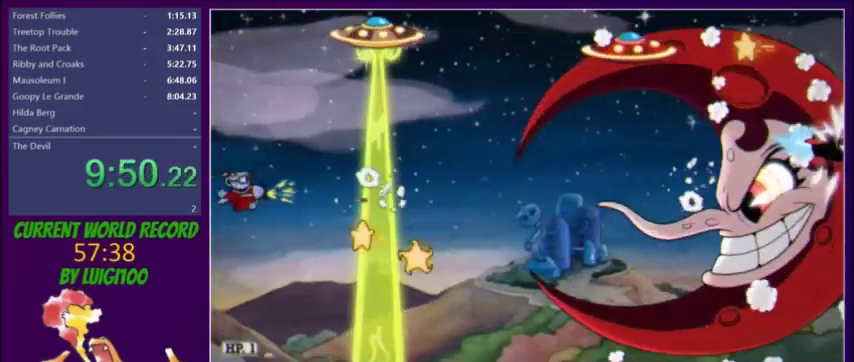
{"buttons": ["Y", "L2", "DPAD_DOWN", "DPAD_LEFT"], "events": [[34, "DPAD_DOWN", "up"], [67, "DPAD_UP", "down"], [167, "DPAD_LEFT", "up"], [367, "DPAD_UP", "up"], [401, "Y", "down"], [468, "DPAD_DOWN", "down"], [501, "DPAD_LEFT", "down"]]}
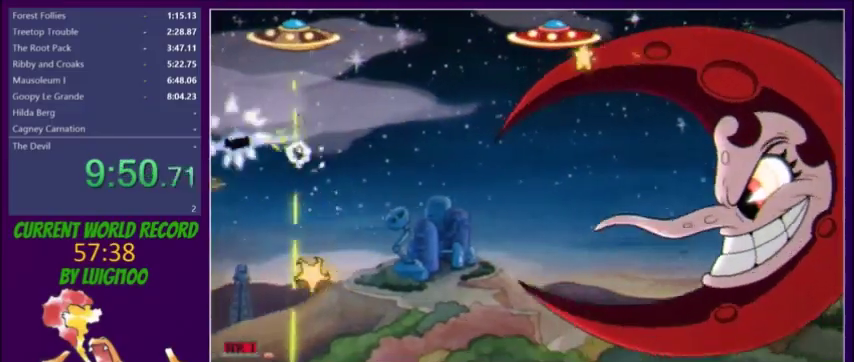
{"buttons": ["L2"], "events": [[33, "DPAD_DOWN", "up"], [100, "DPAD_LEFT", "up"], [167, "DPAD_RIGHT", "down"], [167, "Y", "up"], [334, "DPAD_DOWN", "down"], [367, "DPAD_RIGHT", "up"], [500, "DPAD_DOWN", "up"]]}
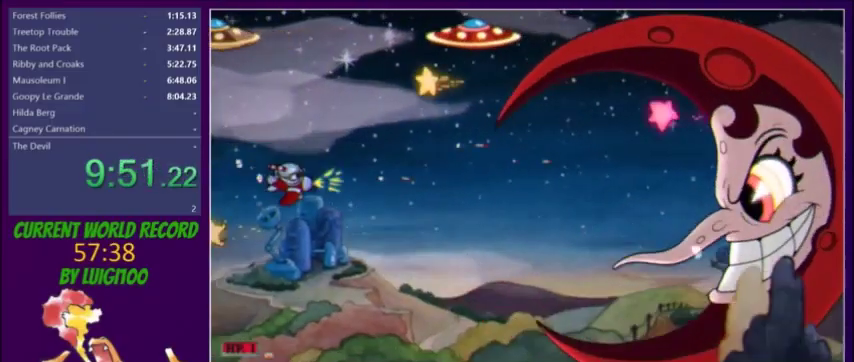
{"buttons": ["L2", "DPAD_RIGHT"], "events": [[67, "DPAD_RIGHT", "down"], [134, "DPAD_DOWN", "down"], [201, "DPAD_DOWN", "up"]]}